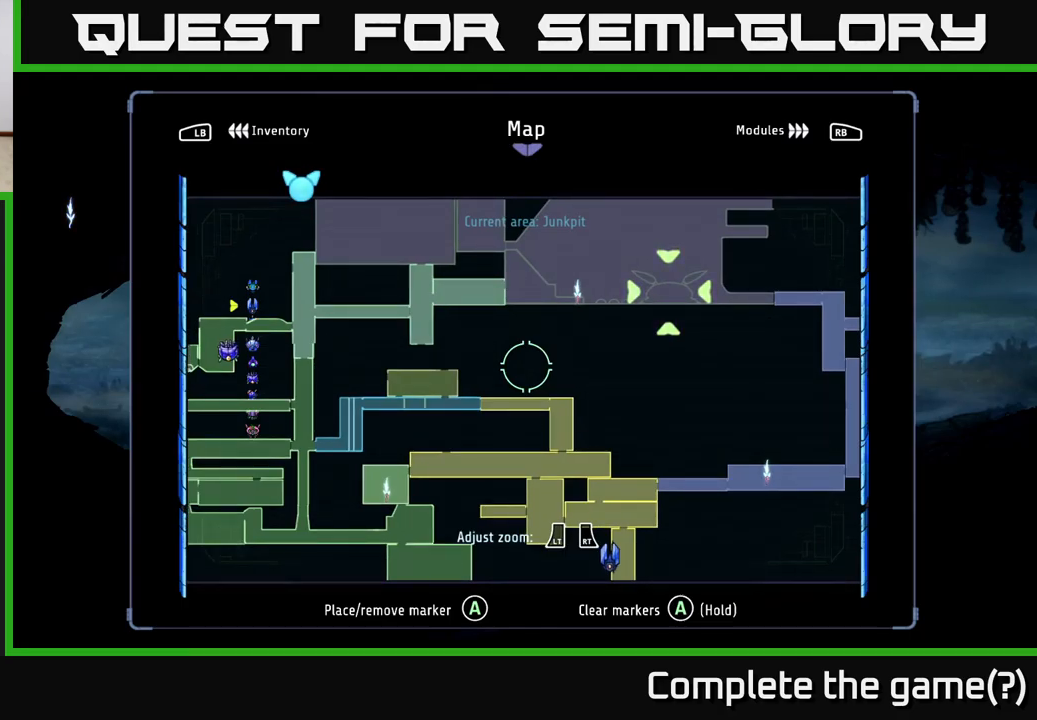
Gameplay with a controller (Xbox layout); each line is a JSON object with the inputs held at the frame after it. "events" lists button and stick changes between this image and that frame as [ms after this image, input, new state], when the widget could be followed in between.
{"buttons": [], "left_stick": "left", "right_stick": "center", "events": [[166, "left_stick", "up"], [416, "left_stick", "left"]]}
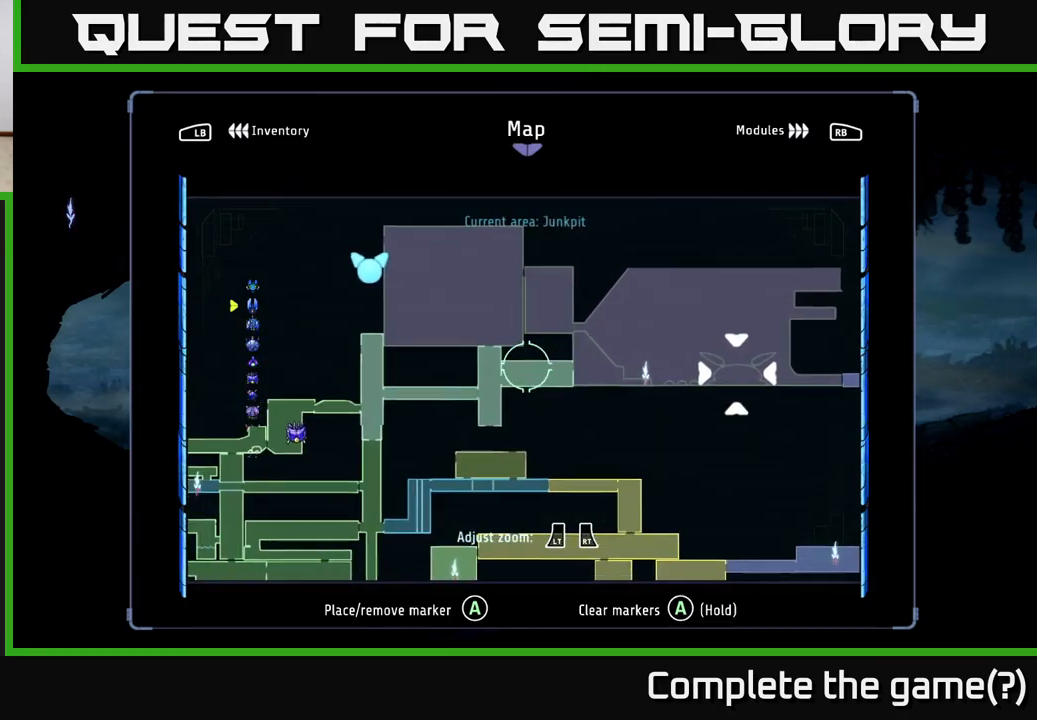
{"buttons": [], "left_stick": "center", "right_stick": "center", "events": [[16, "left_stick", "down-left"], [300, "left_stick", "center"]]}
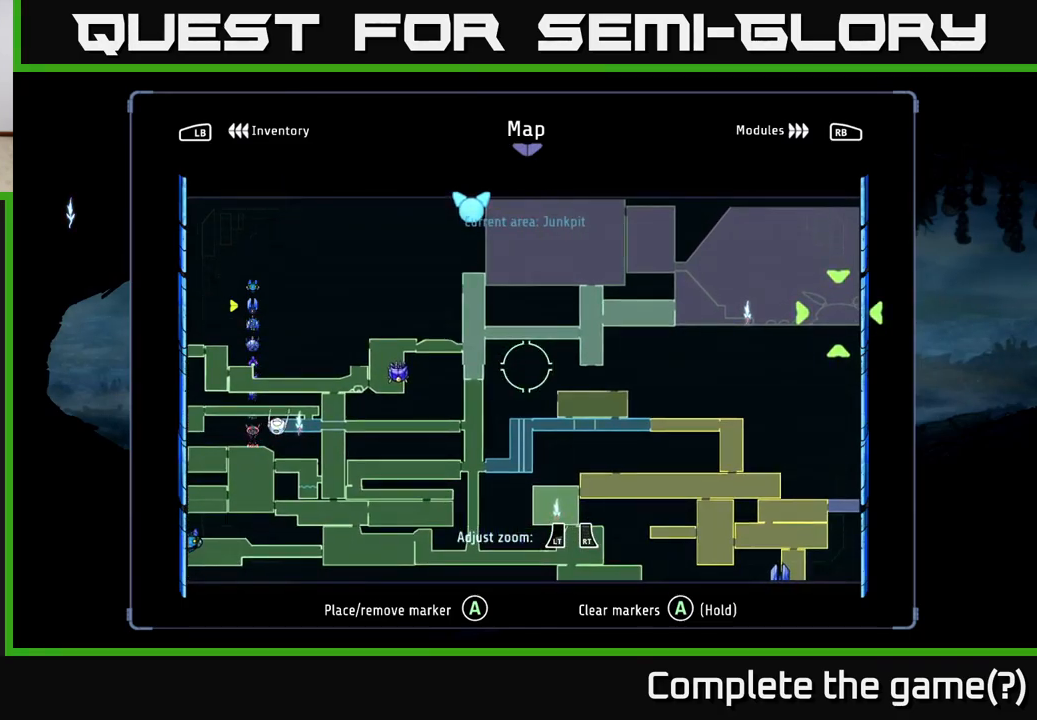
{"buttons": [], "left_stick": "center", "right_stick": "center", "events": []}
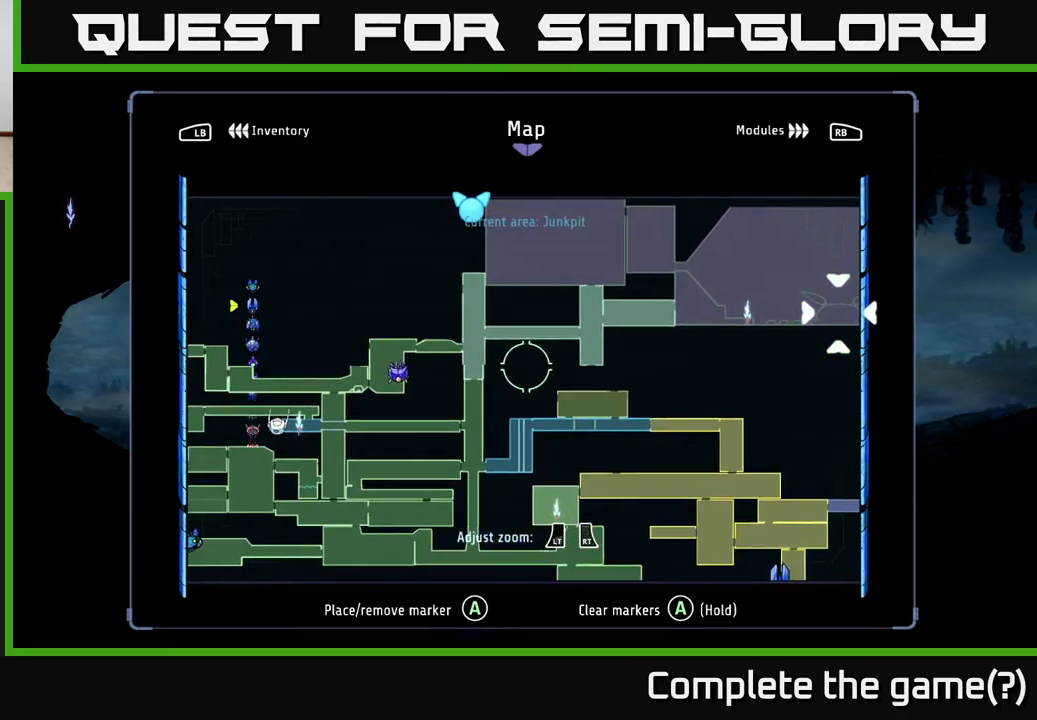
{"buttons": [], "left_stick": "center", "right_stick": "center", "events": []}
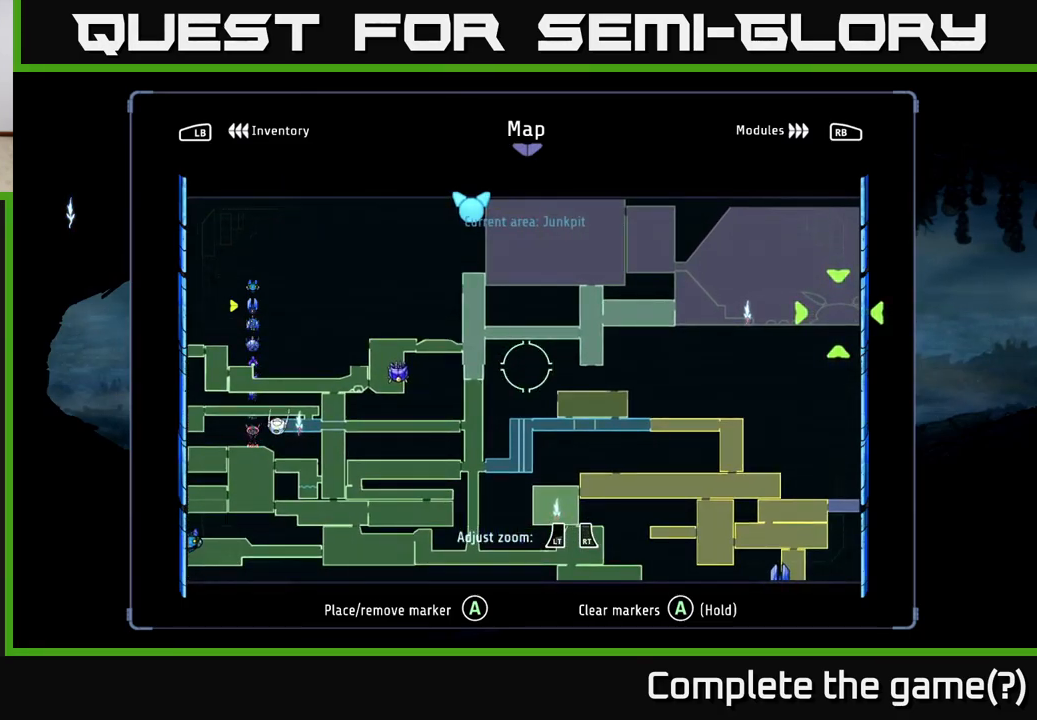
{"buttons": [], "left_stick": "center", "right_stick": "center", "events": []}
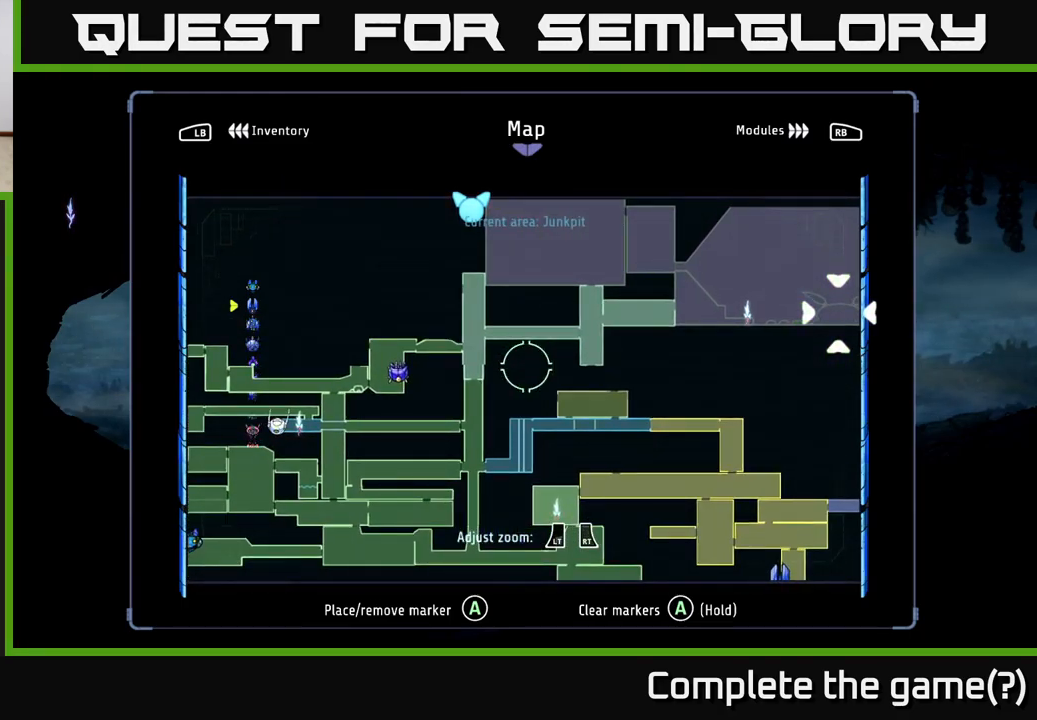
{"buttons": [], "left_stick": "center", "right_stick": "center", "events": []}
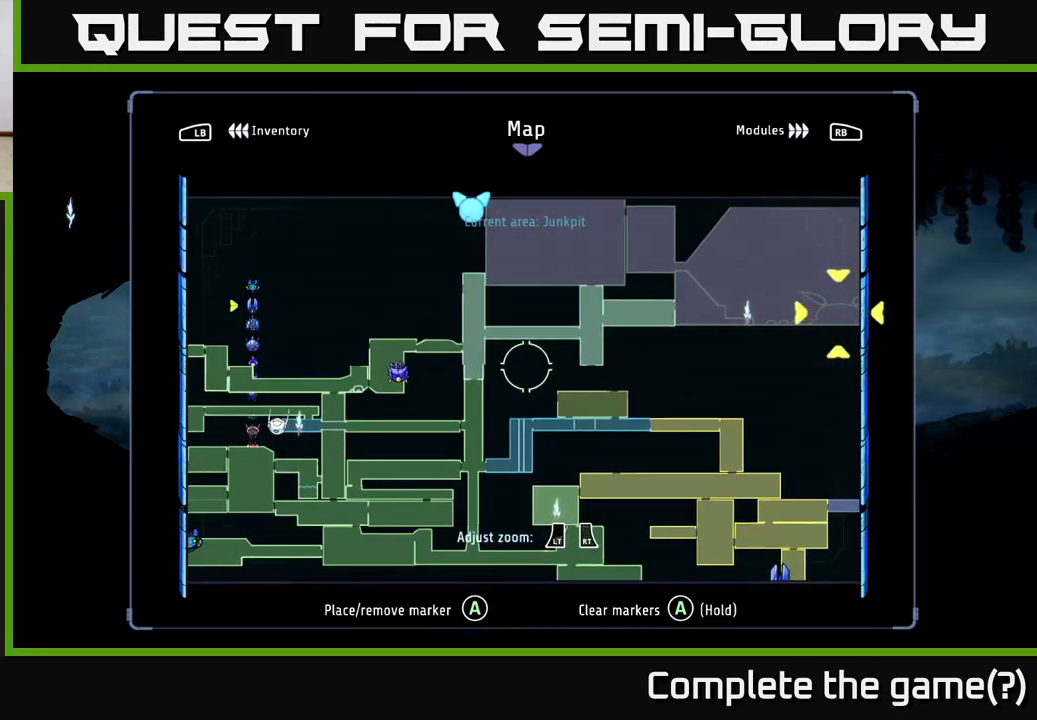
{"buttons": [], "left_stick": "center", "right_stick": "center", "events": []}
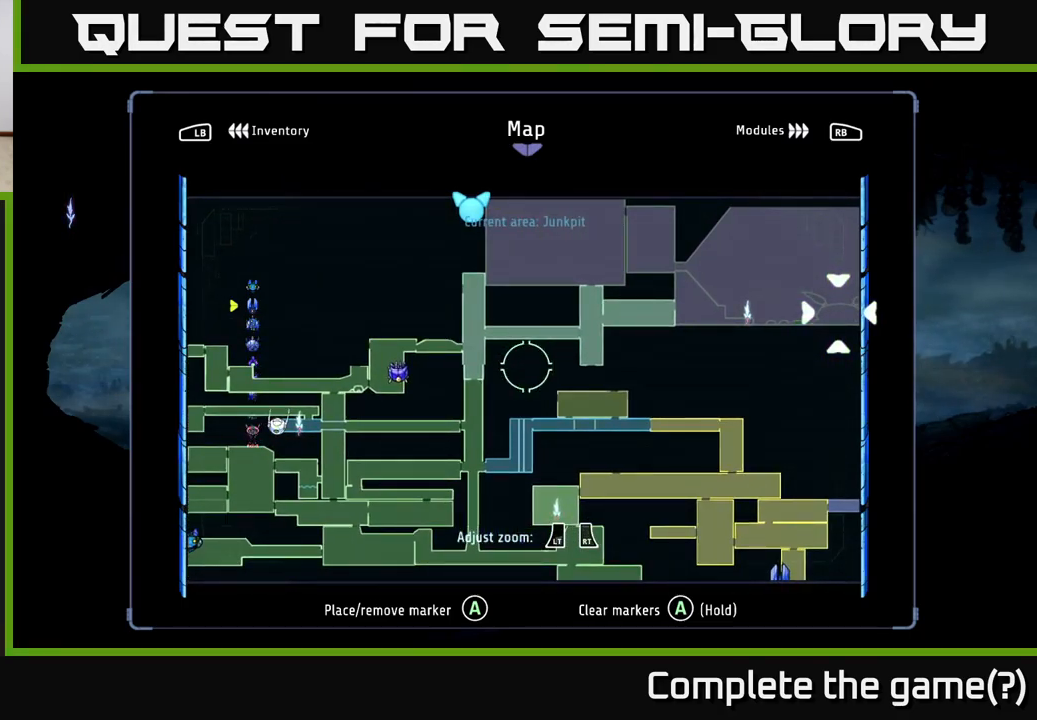
{"buttons": [], "left_stick": "left", "right_stick": "center", "events": [[166, "left_stick", "down-left"], [500, "left_stick", "left"]]}
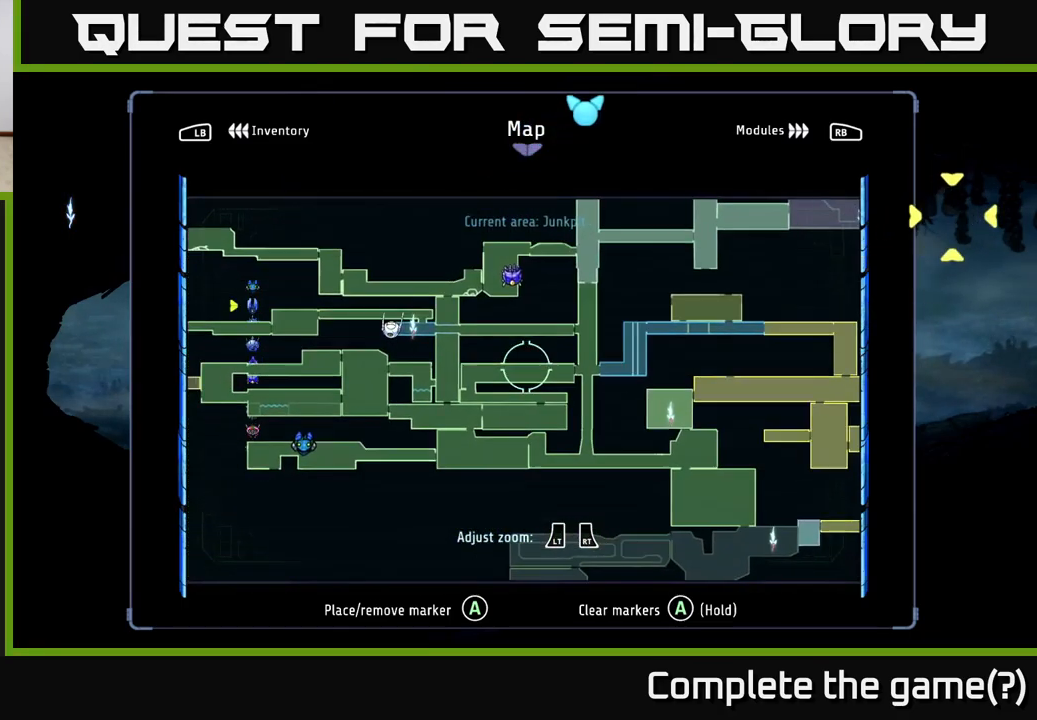
{"buttons": [], "left_stick": "down-right", "right_stick": "center", "events": [[183, "left_stick", "down-left"], [433, "left_stick", "down-right"]]}
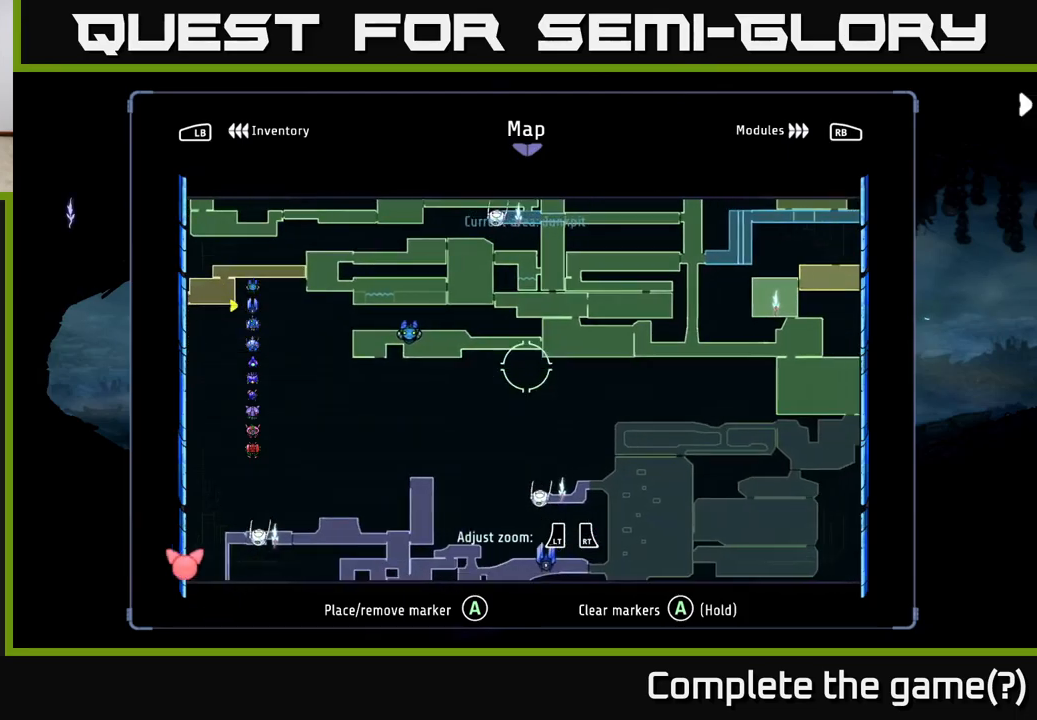
{"buttons": [], "left_stick": "center", "right_stick": "center", "events": [[50, "left_stick", "up-right"], [400, "left_stick", "center"]]}
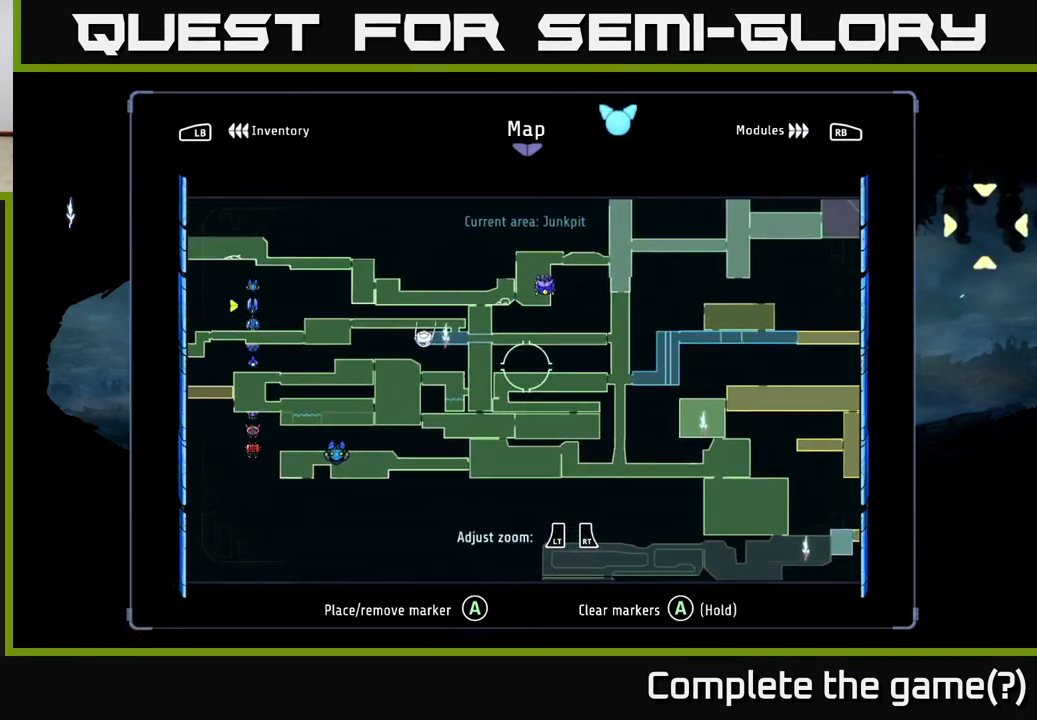
{"buttons": [], "left_stick": "up-left", "right_stick": "center", "events": [[433, "left_stick", "up-left"]]}
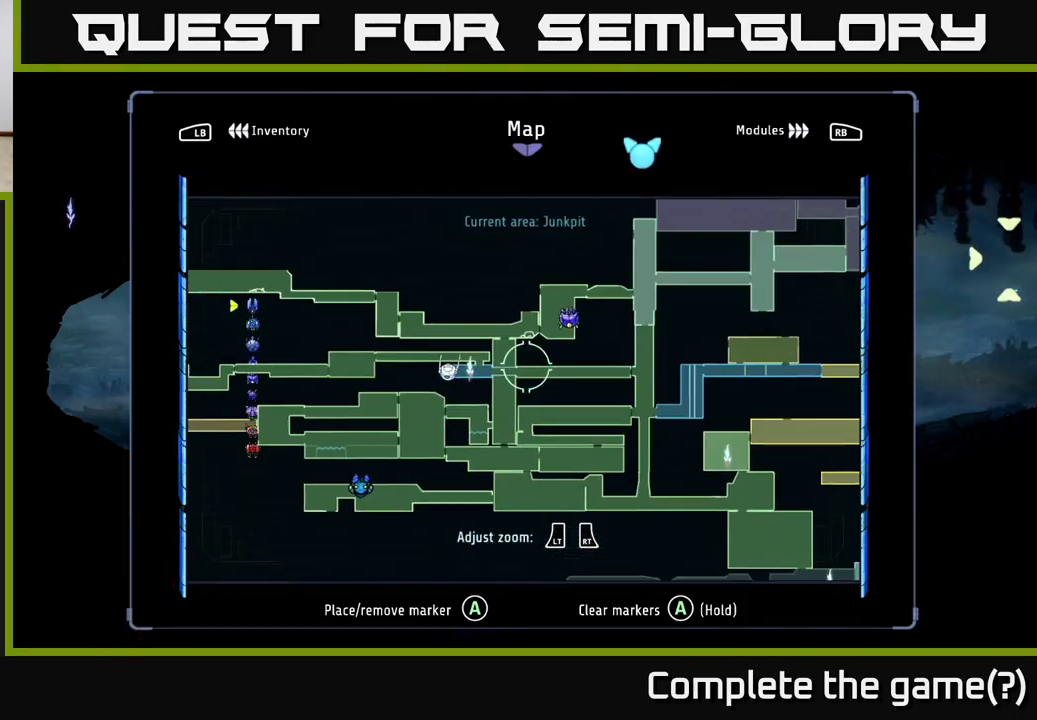
{"buttons": [], "left_stick": "right", "right_stick": "center", "events": [[133, "left_stick", "center"], [367, "left_stick", "right"]]}
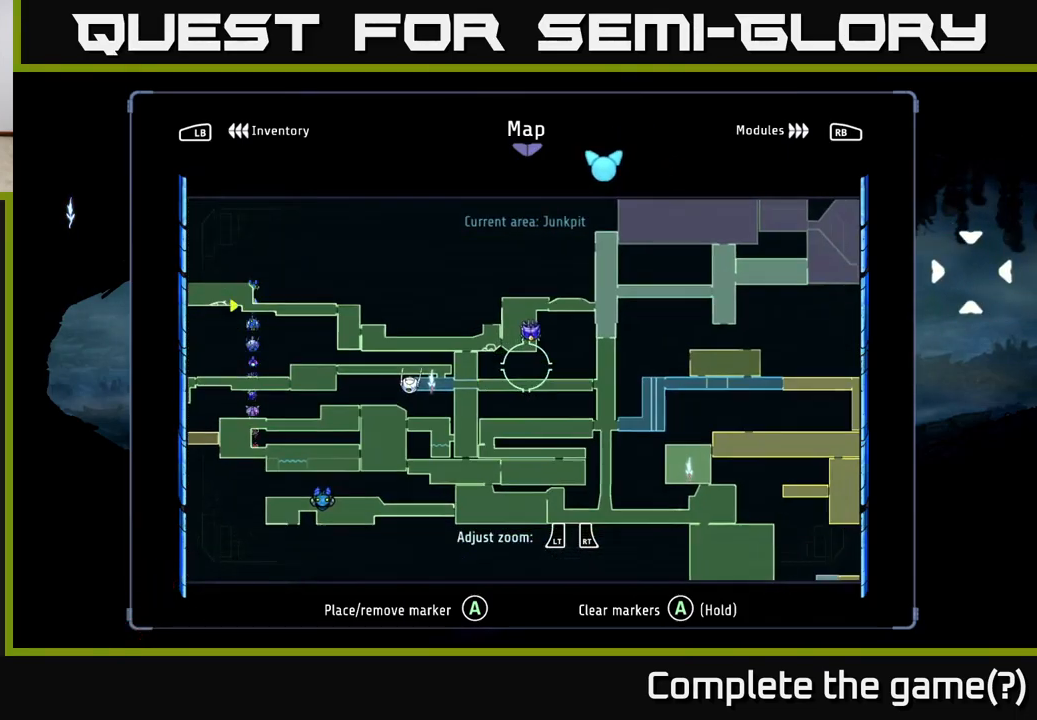
{"buttons": [], "left_stick": "up-right", "right_stick": "center", "events": [[283, "left_stick", "up-right"]]}
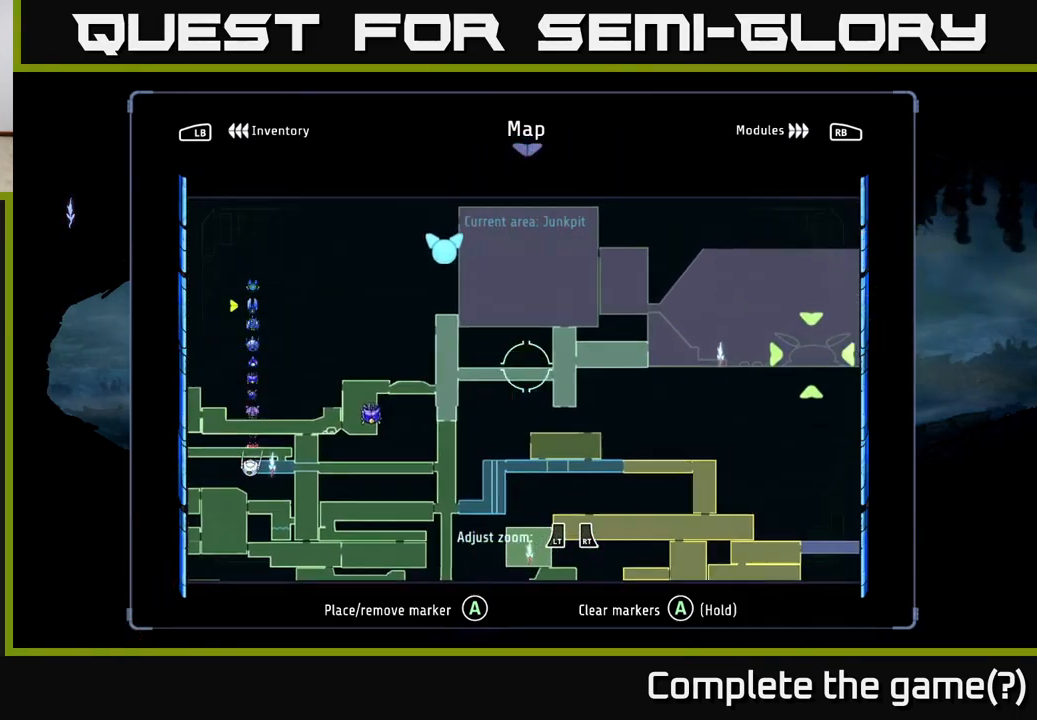
{"buttons": [], "left_stick": "right", "right_stick": "center", "events": [[67, "left_stick", "right"]]}
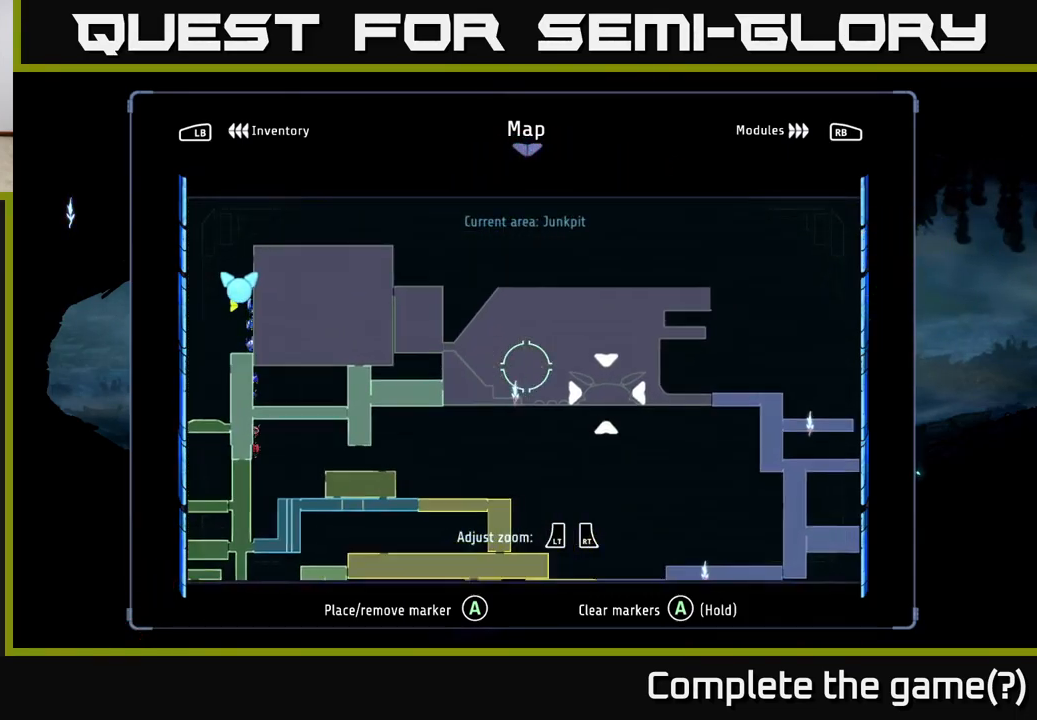
{"buttons": [], "left_stick": "down-right", "right_stick": "center", "events": [[283, "left_stick", "down-right"]]}
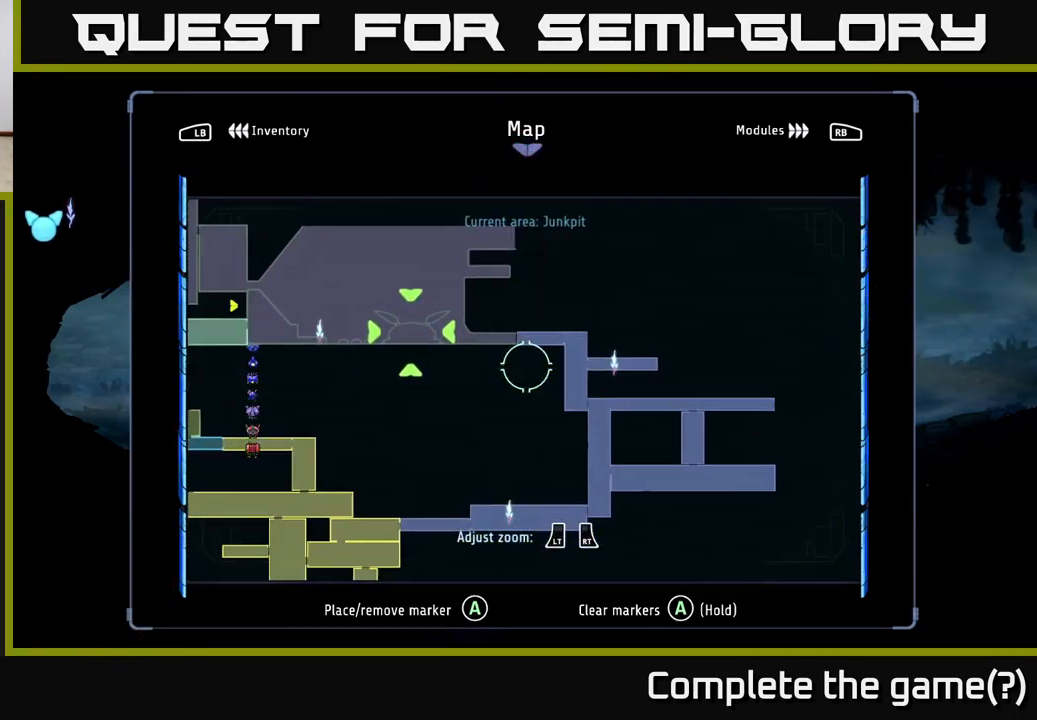
{"buttons": [], "left_stick": "center", "right_stick": "center", "events": [[167, "left_stick", "center"]]}
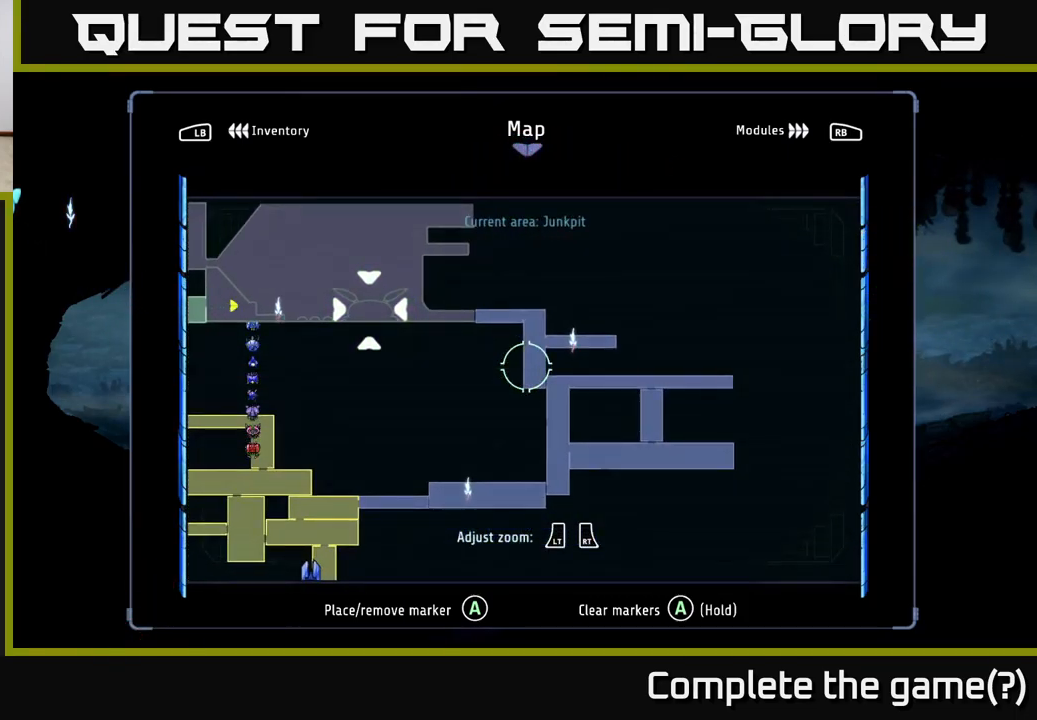
{"buttons": [], "left_stick": "left", "right_stick": "center", "events": [[467, "left_stick", "left"]]}
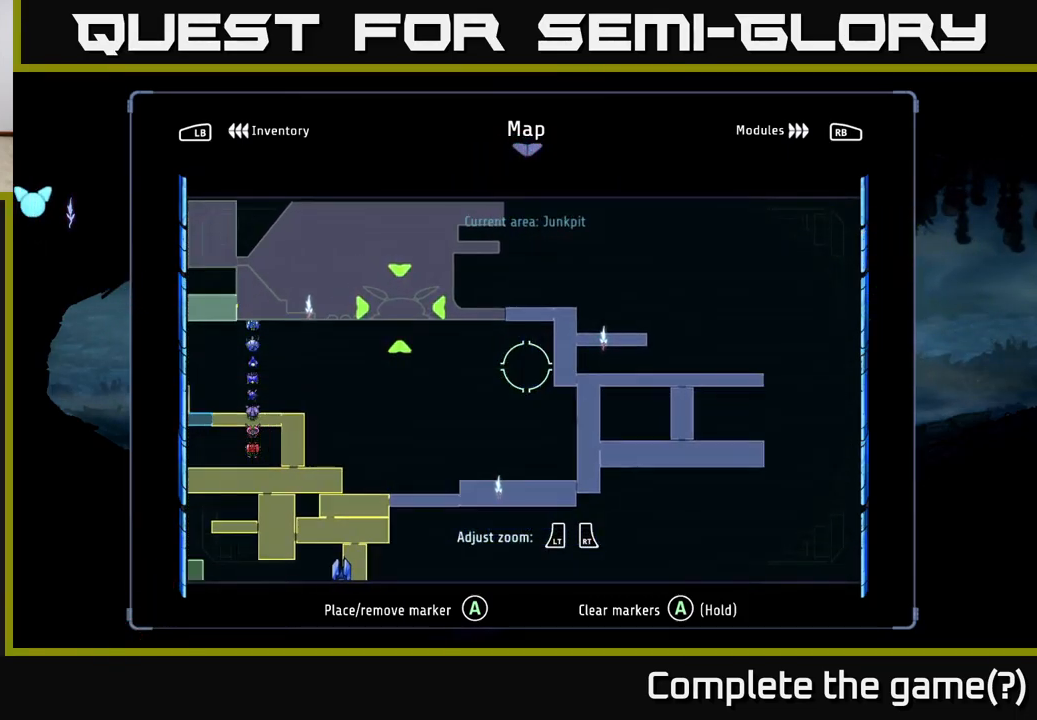
{"buttons": [], "left_stick": "down-left", "right_stick": "center", "events": [[317, "left_stick", "down-left"]]}
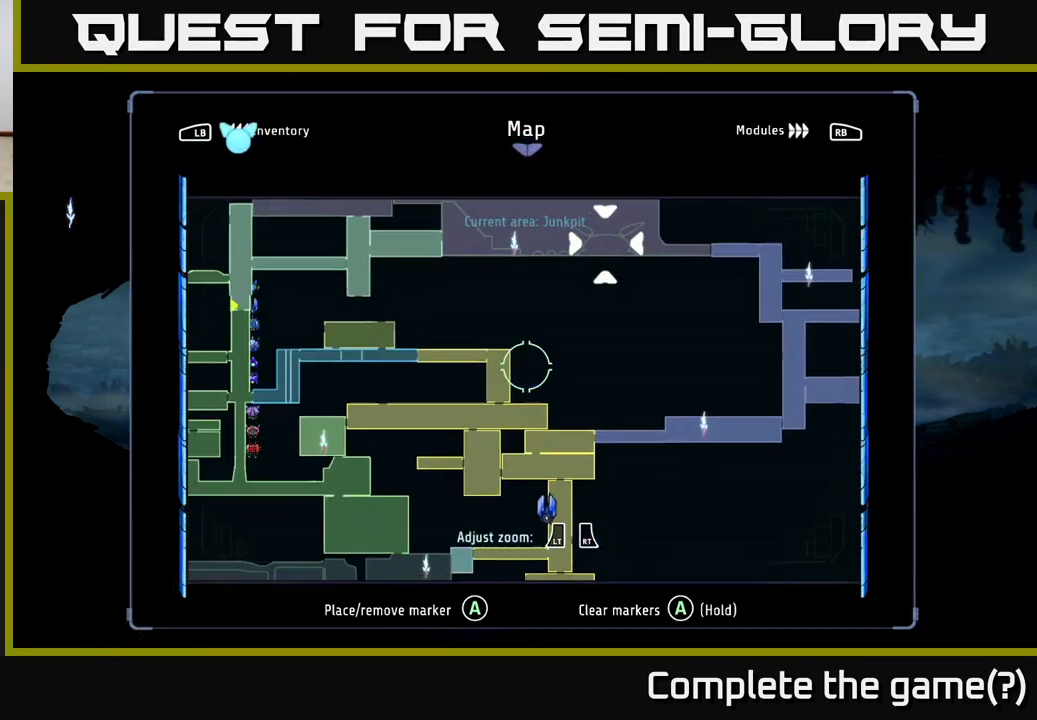
{"buttons": [], "left_stick": "up-left", "right_stick": "center", "events": [[267, "left_stick", "up-left"]]}
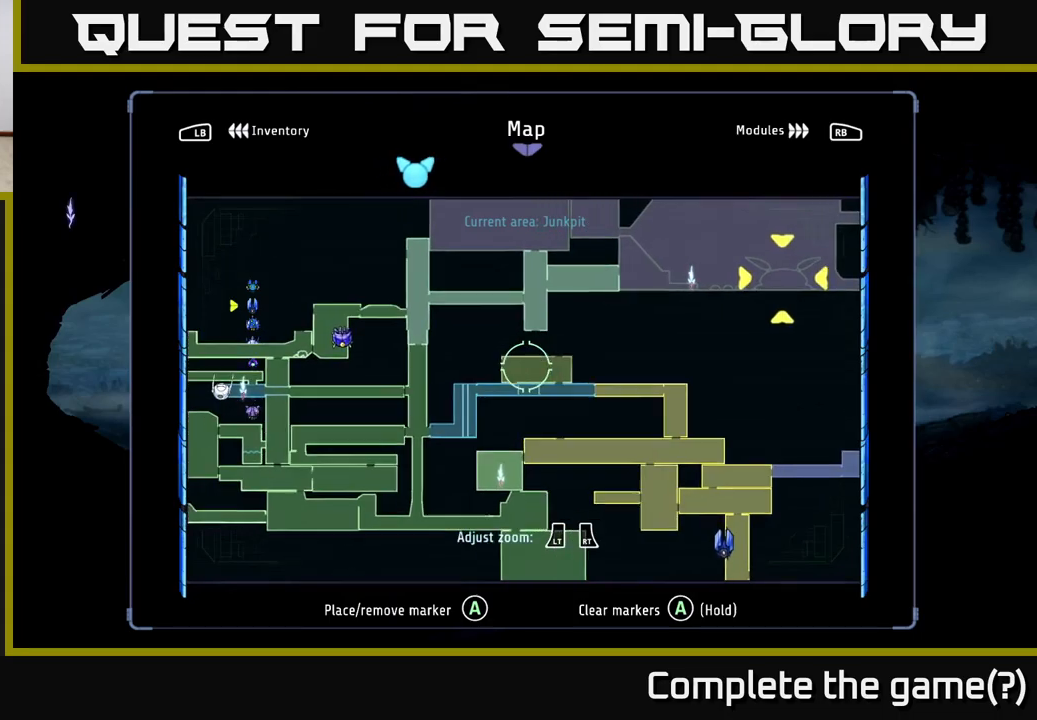
{"buttons": [], "left_stick": "center", "right_stick": "center", "events": [[34, "left_stick", "down-left"], [317, "left_stick", "center"]]}
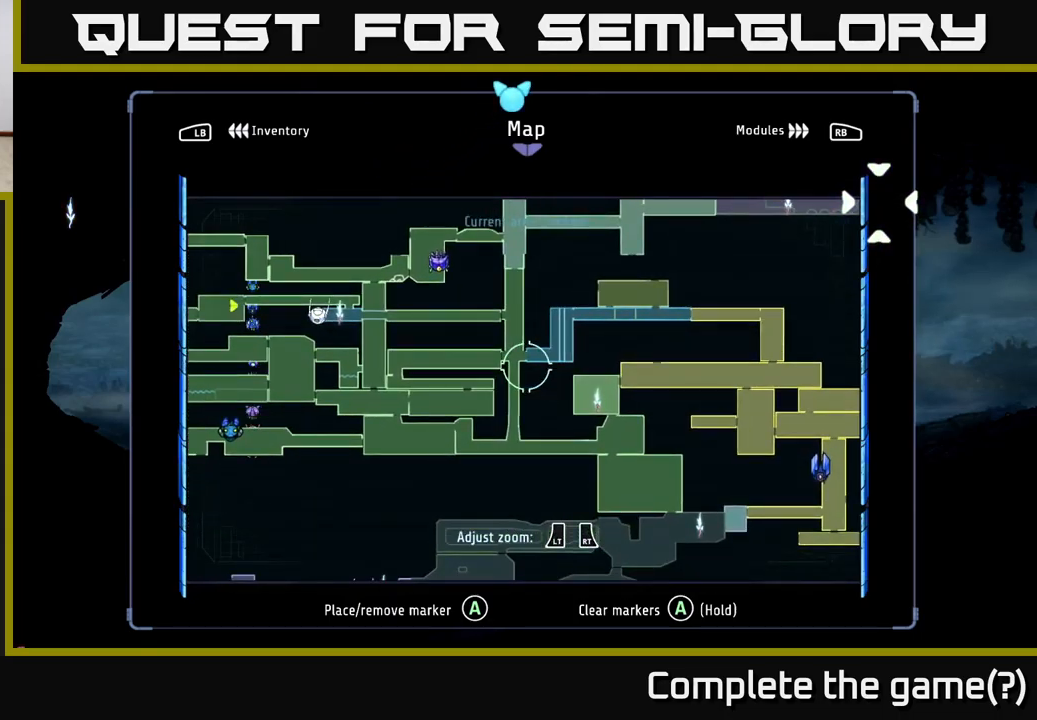
{"buttons": [], "left_stick": "center", "right_stick": "center", "events": []}
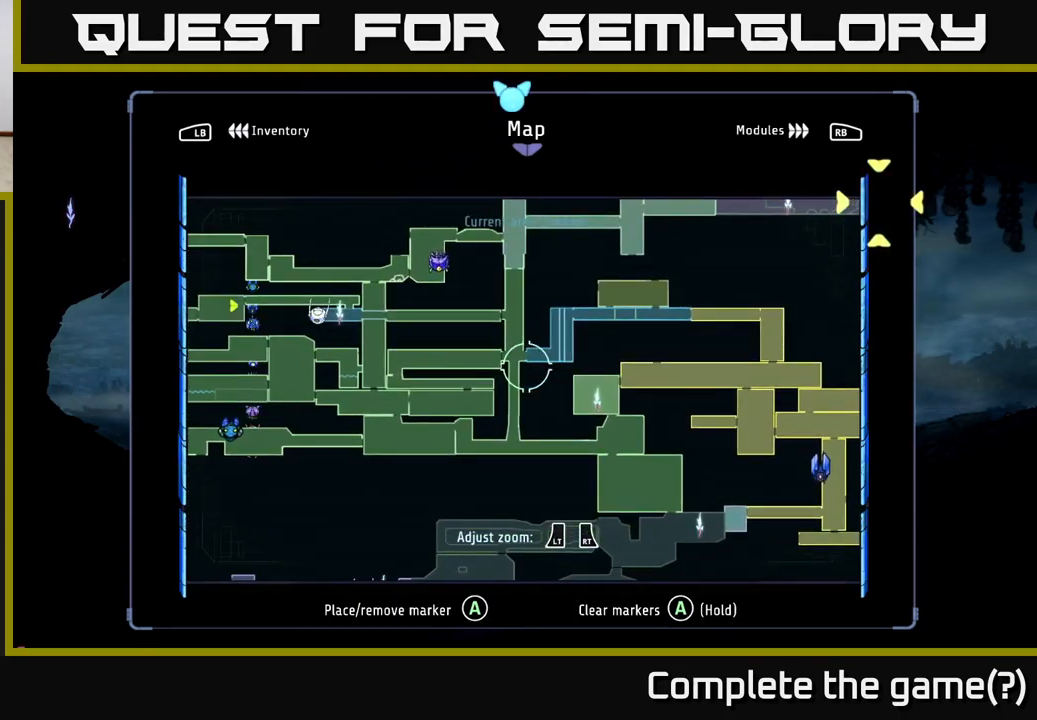
{"buttons": [], "left_stick": "down-left", "right_stick": "center", "events": [[84, "left_stick", "down-left"]]}
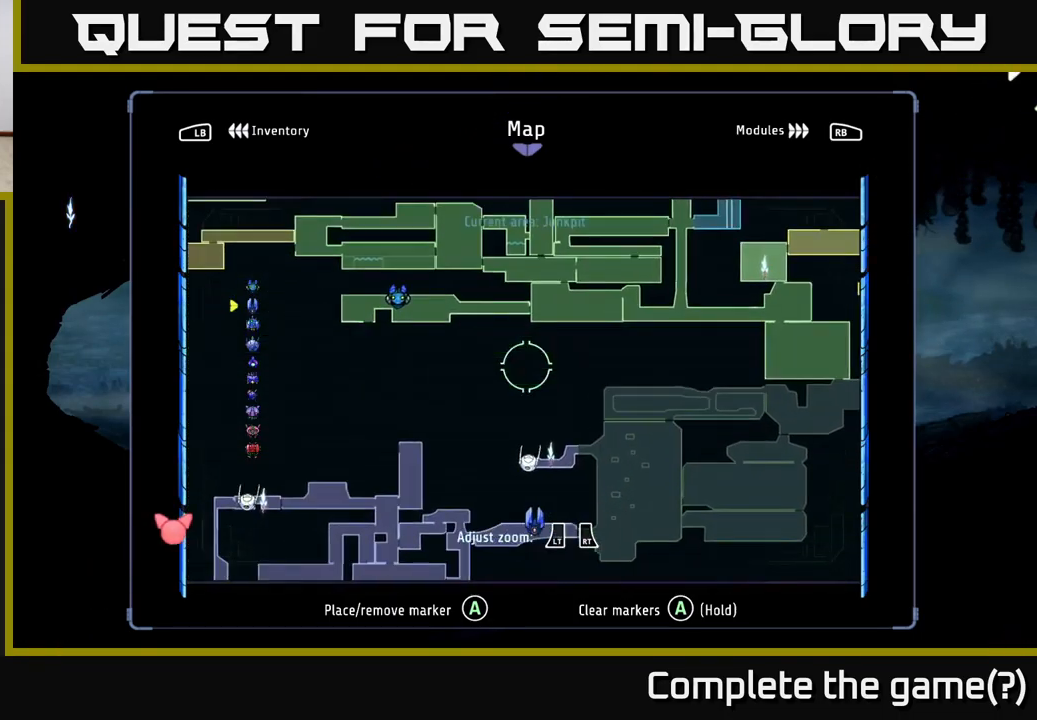
{"buttons": [], "left_stick": "down-left", "right_stick": "center", "events": [[134, "left_stick", "down"], [234, "left_stick", "down-right"], [467, "left_stick", "down-left"]]}
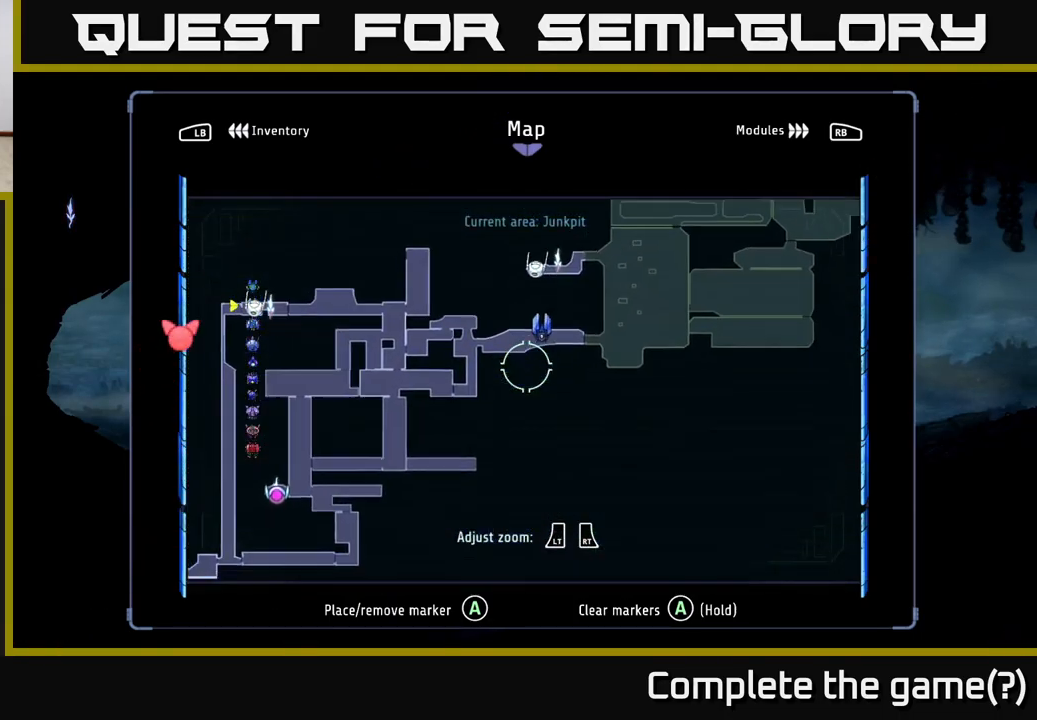
{"buttons": [], "left_stick": "center", "right_stick": "center", "events": [[117, "left_stick", "left"], [334, "left_stick", "center"]]}
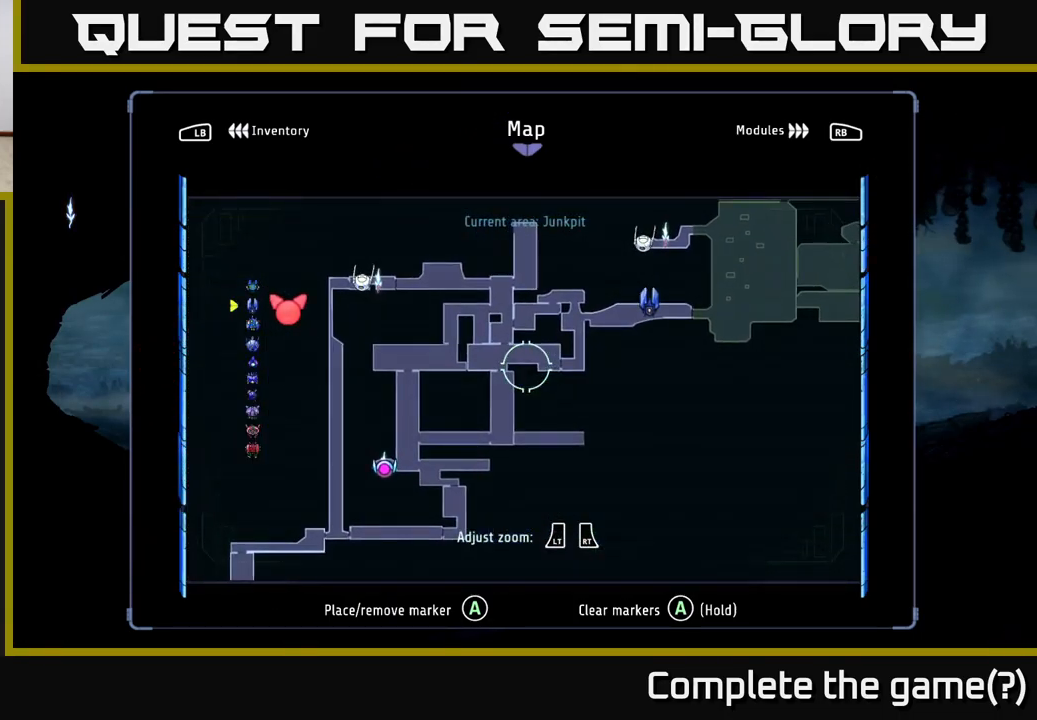
{"buttons": [], "left_stick": "center", "right_stick": "center", "events": []}
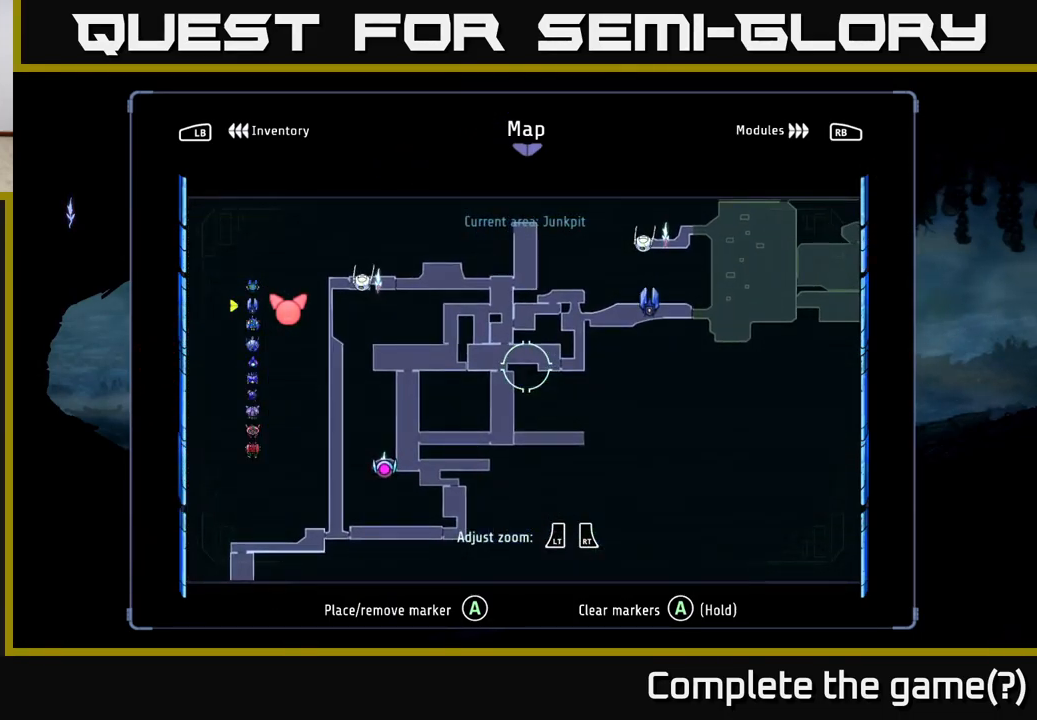
{"buttons": [], "left_stick": "up-right", "right_stick": "center", "events": [[150, "left_stick", "up"], [250, "left_stick", "up-right"]]}
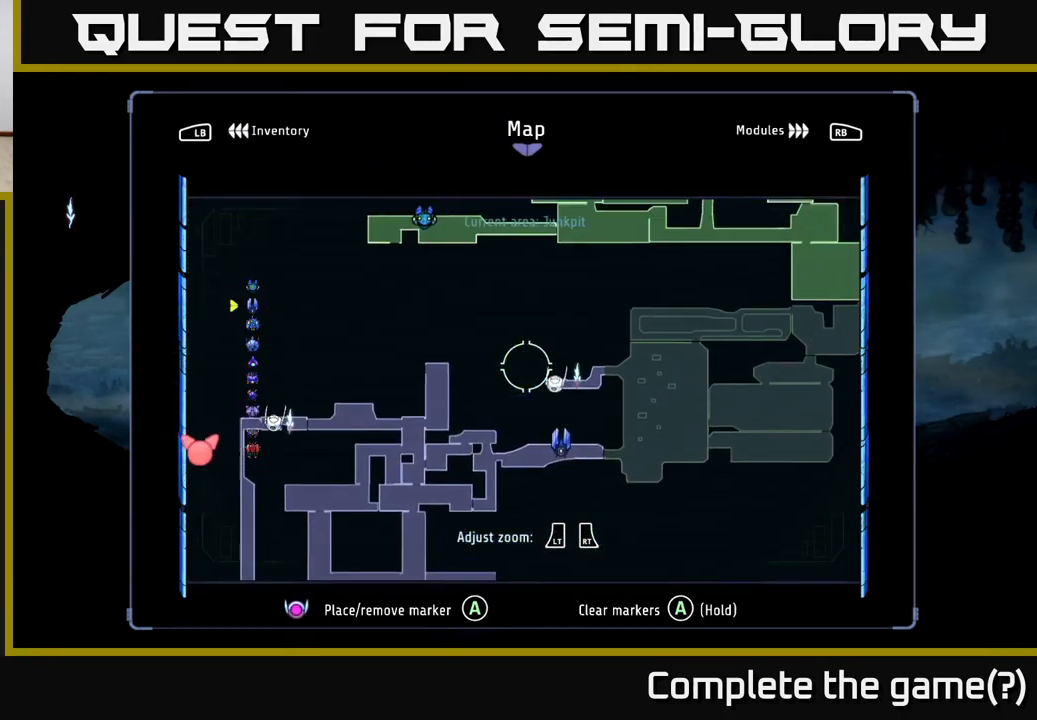
{"buttons": [], "left_stick": "center", "right_stick": "center", "events": [[350, "left_stick", "center"]]}
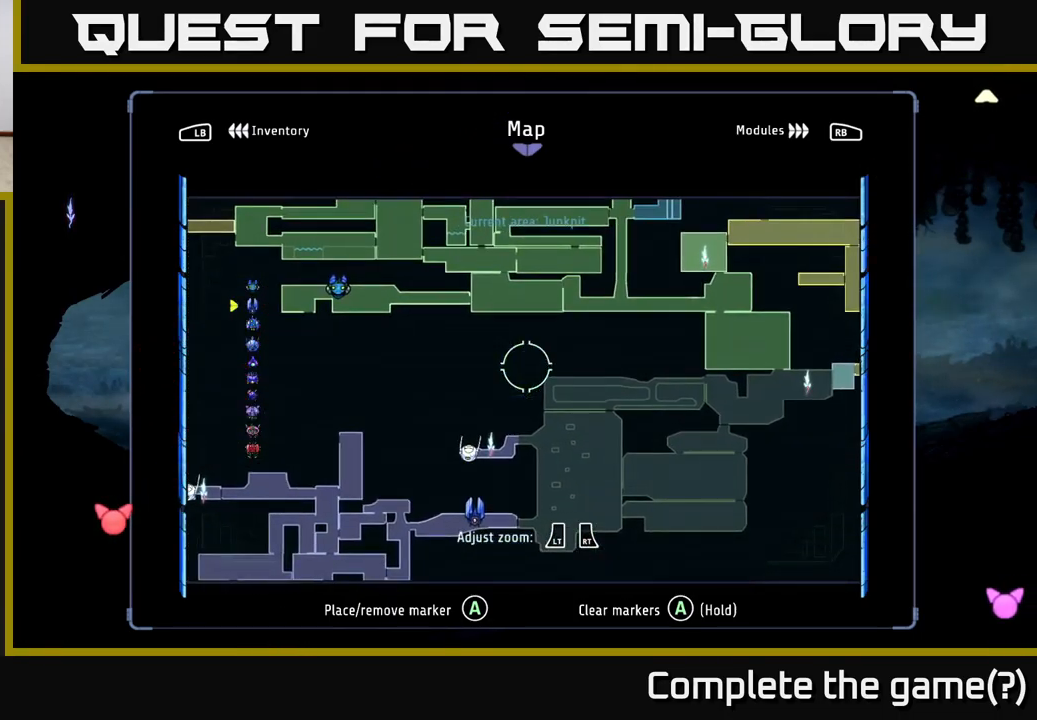
{"buttons": [], "left_stick": "center", "right_stick": "center", "events": []}
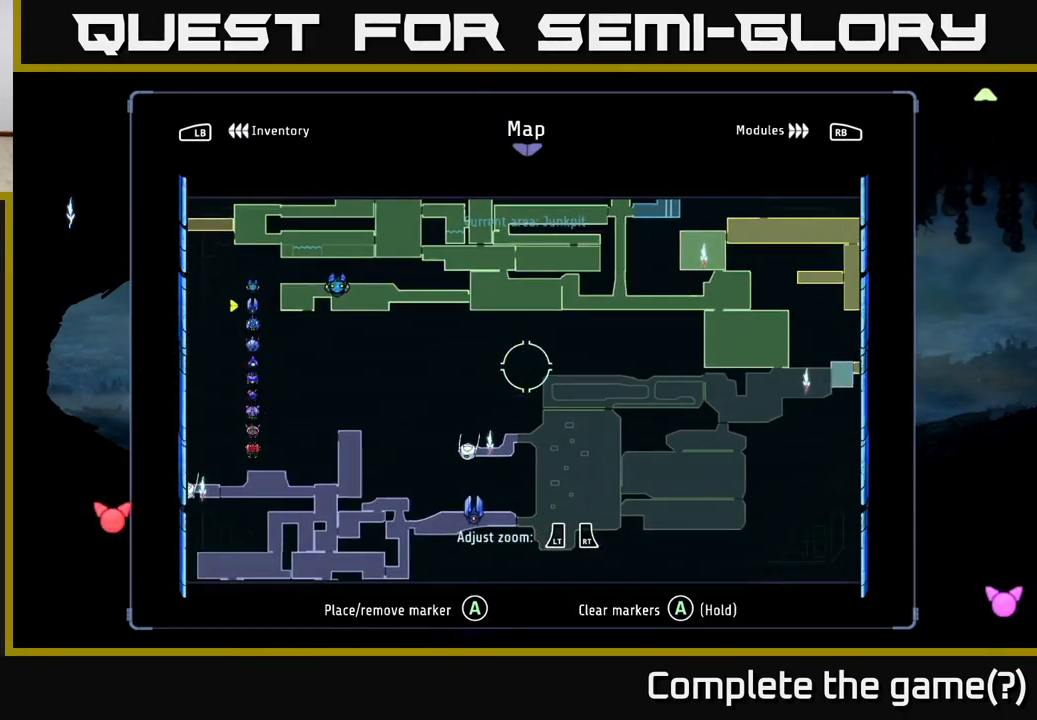
{"buttons": [], "left_stick": "down-left", "right_stick": "center", "events": [[50, "left_stick", "down"], [234, "left_stick", "down-left"]]}
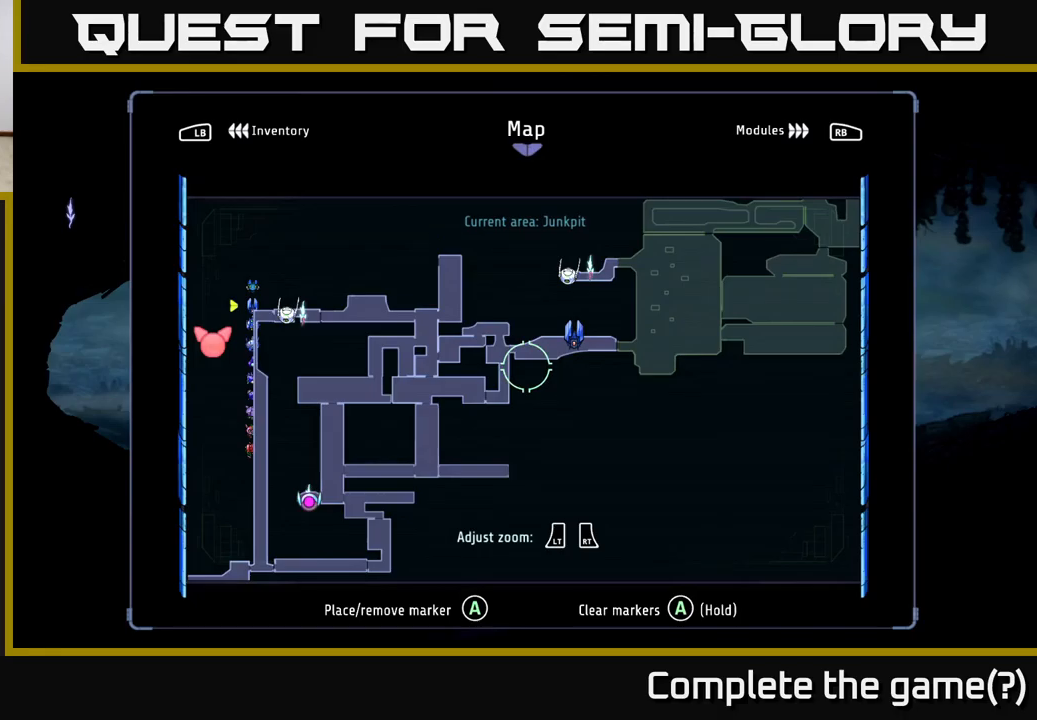
{"buttons": ["B"], "left_stick": "center", "right_stick": "center", "events": [[50, "left_stick", "down"], [216, "left_stick", "center"], [433, "B", "down"]]}